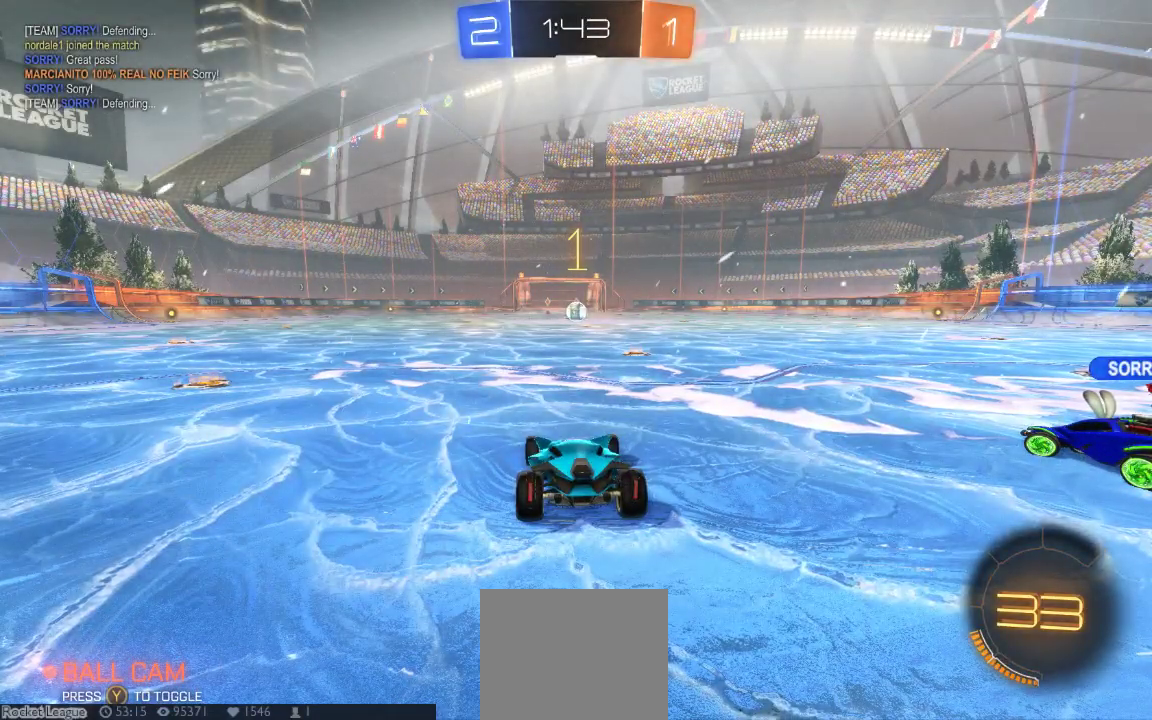
Gameplay with a controller (Xbox layout); each line is a JSON object with the inputs held at the frame after it (dt_ms = milliseconds from this image to that frame). "button_events" lists button changes between this image and that frame as [ms after this image, input, new state], when the widget could be followed in between (sticks are given only as held states). Not read: L1 L2 L3 R1 R2 R3 SELECT.
{"dt_ms": 1000, "buttons": ["B"], "left_stick": "left", "right_stick": "center", "button_events": []}
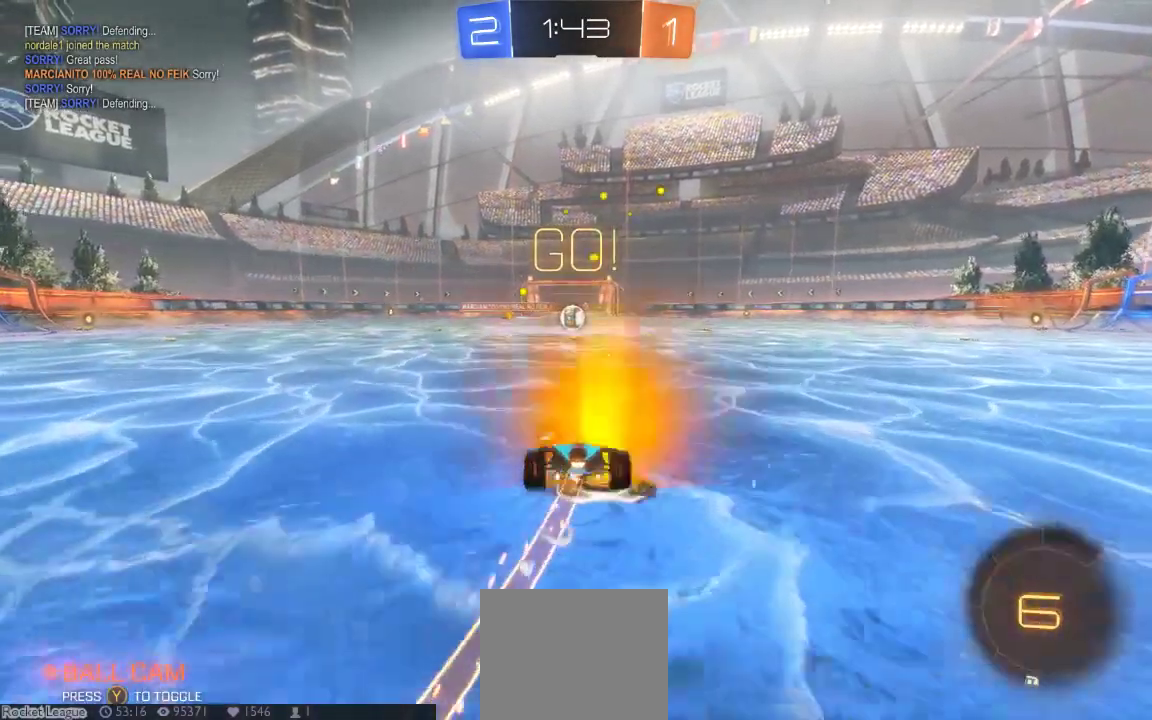
{"dt_ms": 500, "buttons": ["B"], "left_stick": "right", "right_stick": "center", "button_events": []}
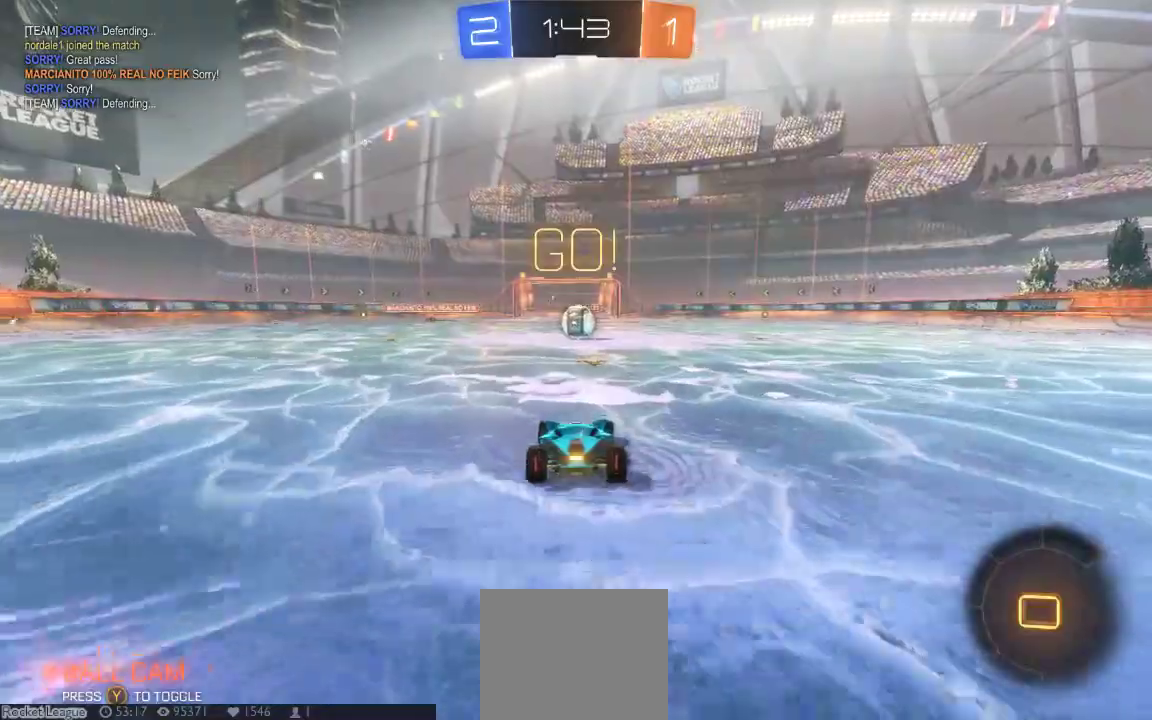
{"dt_ms": 500, "buttons": ["B"], "left_stick": "center", "right_stick": "center", "button_events": []}
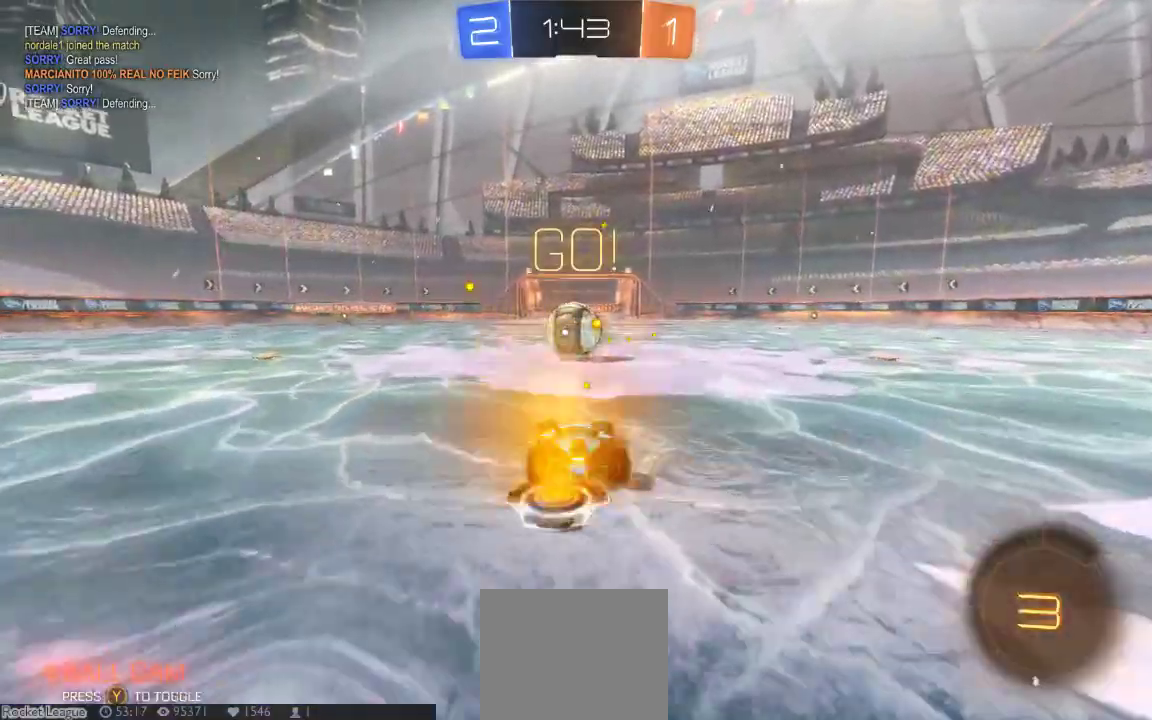
{"dt_ms": 500, "buttons": [], "left_stick": "center", "right_stick": "center", "button_events": [[233, "B", "up"]]}
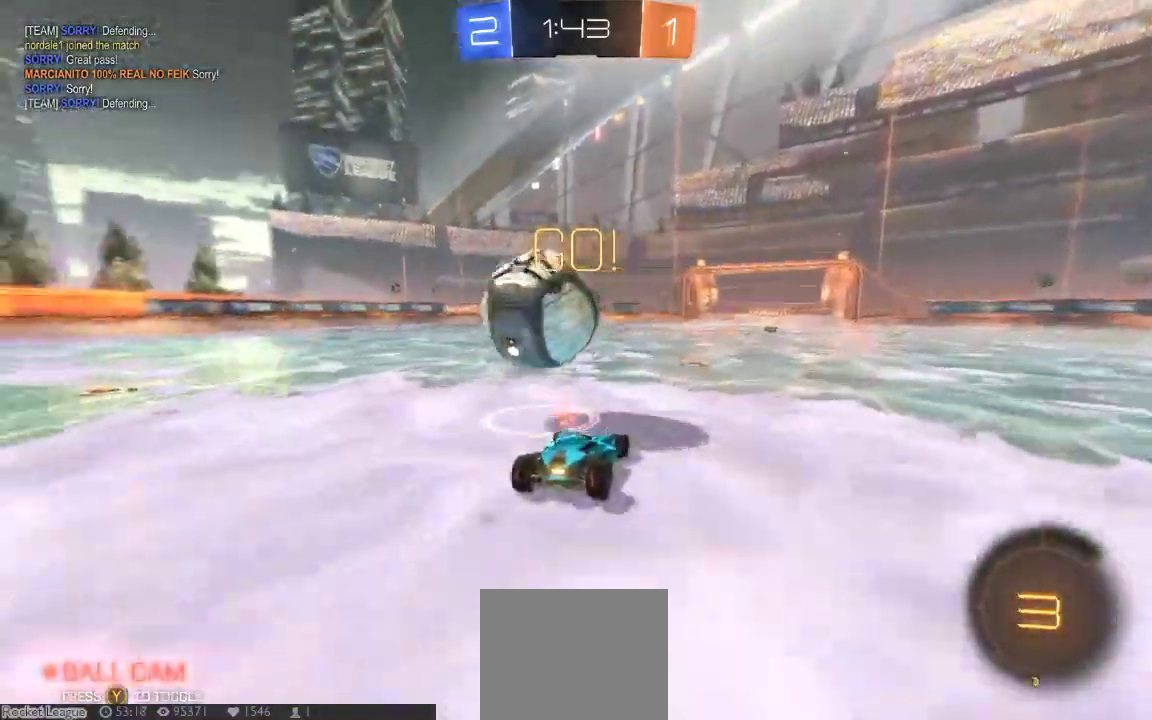
{"dt_ms": 500, "buttons": [], "left_stick": "center", "right_stick": "center", "button_events": []}
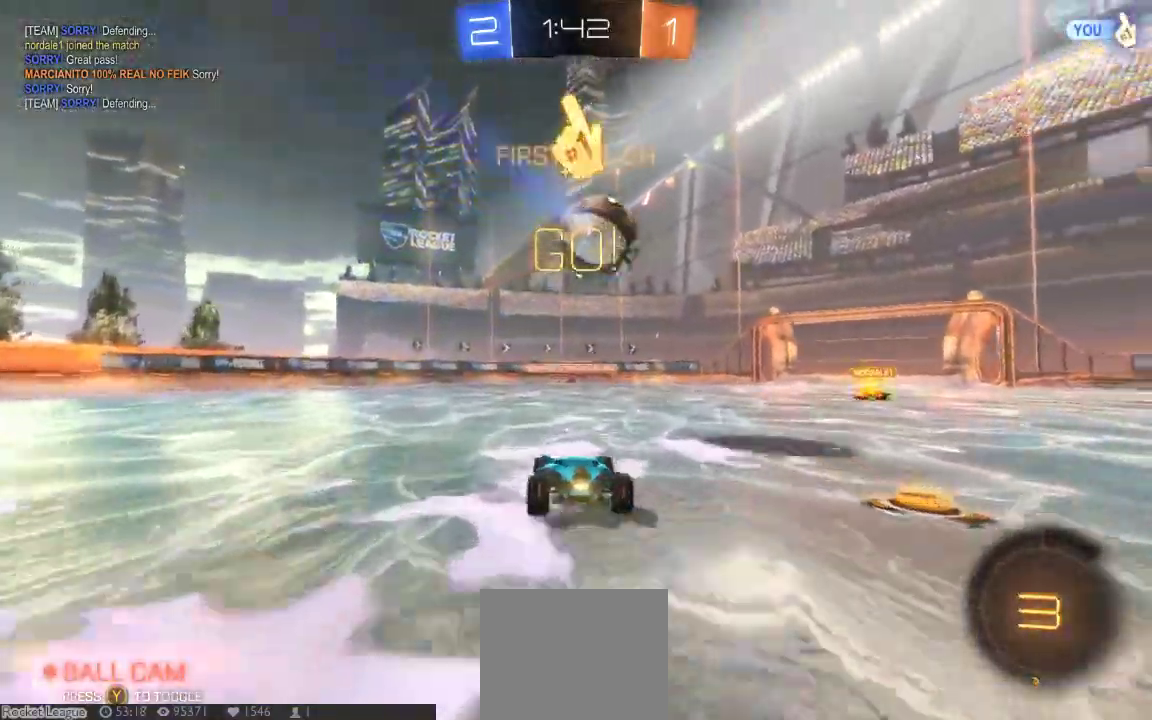
{"dt_ms": 1000, "buttons": [], "left_stick": "center", "right_stick": "center", "button_events": [[100, "B", "down"], [417, "B", "up"]]}
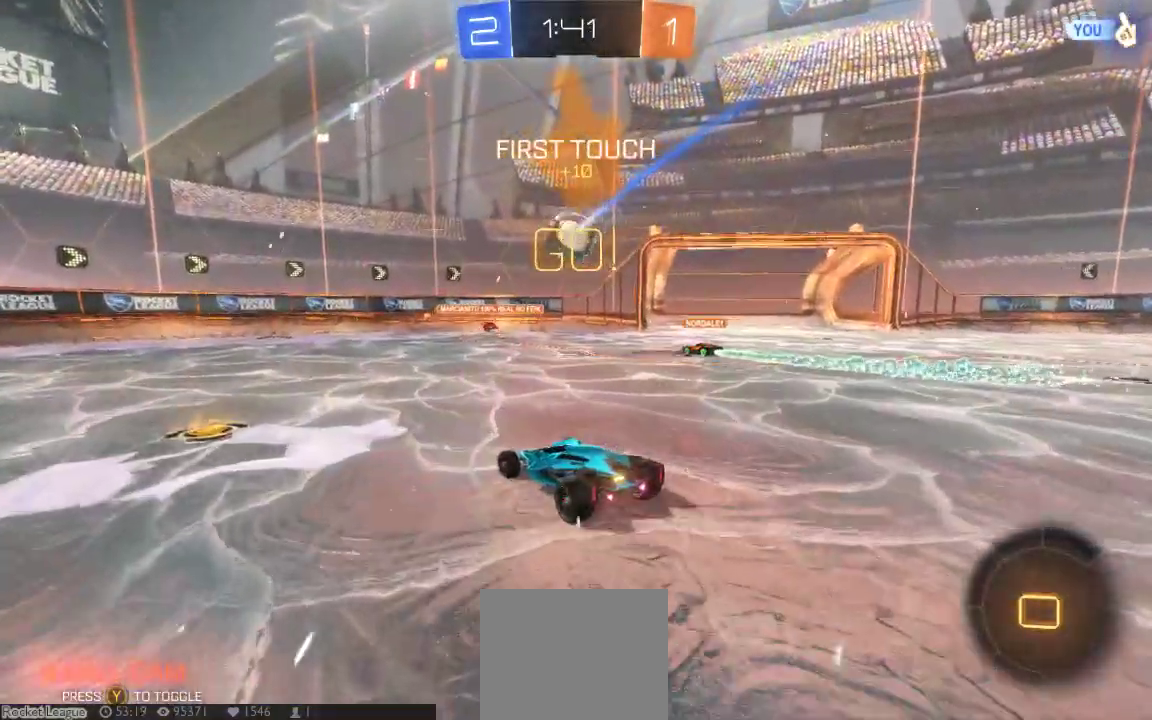
{"dt_ms": 500, "buttons": [], "left_stick": "right", "right_stick": "center", "button_events": []}
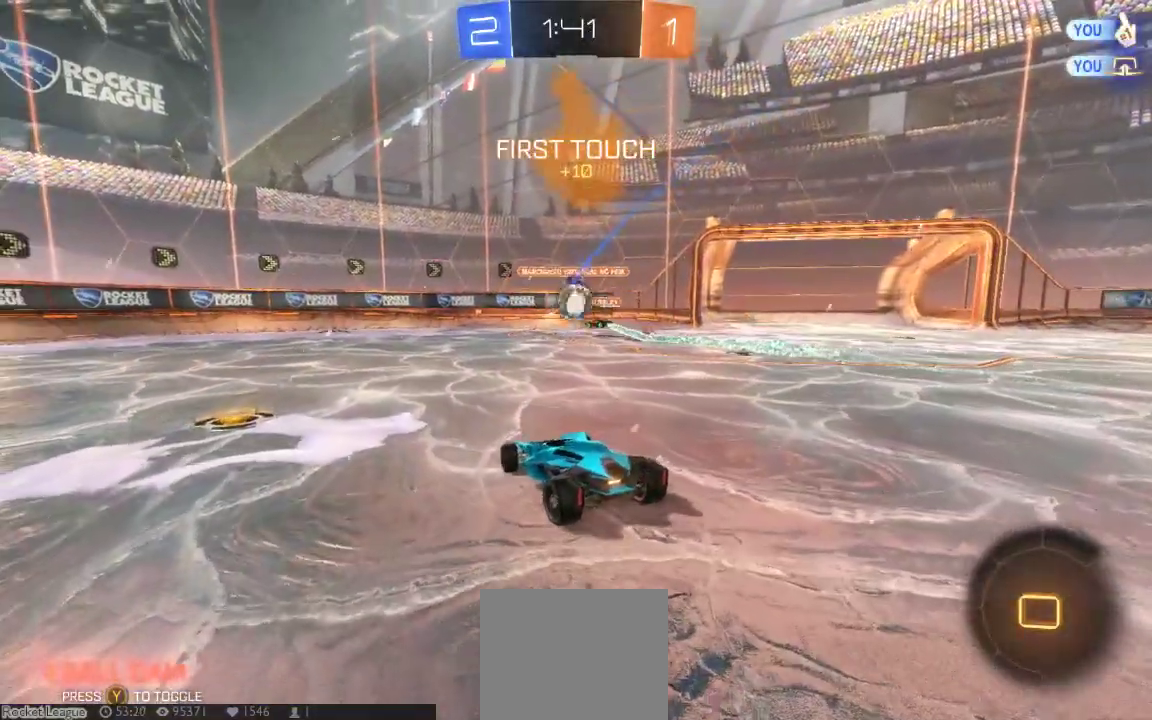
{"dt_ms": 500, "buttons": [], "left_stick": "down-left", "right_stick": "center", "button_events": []}
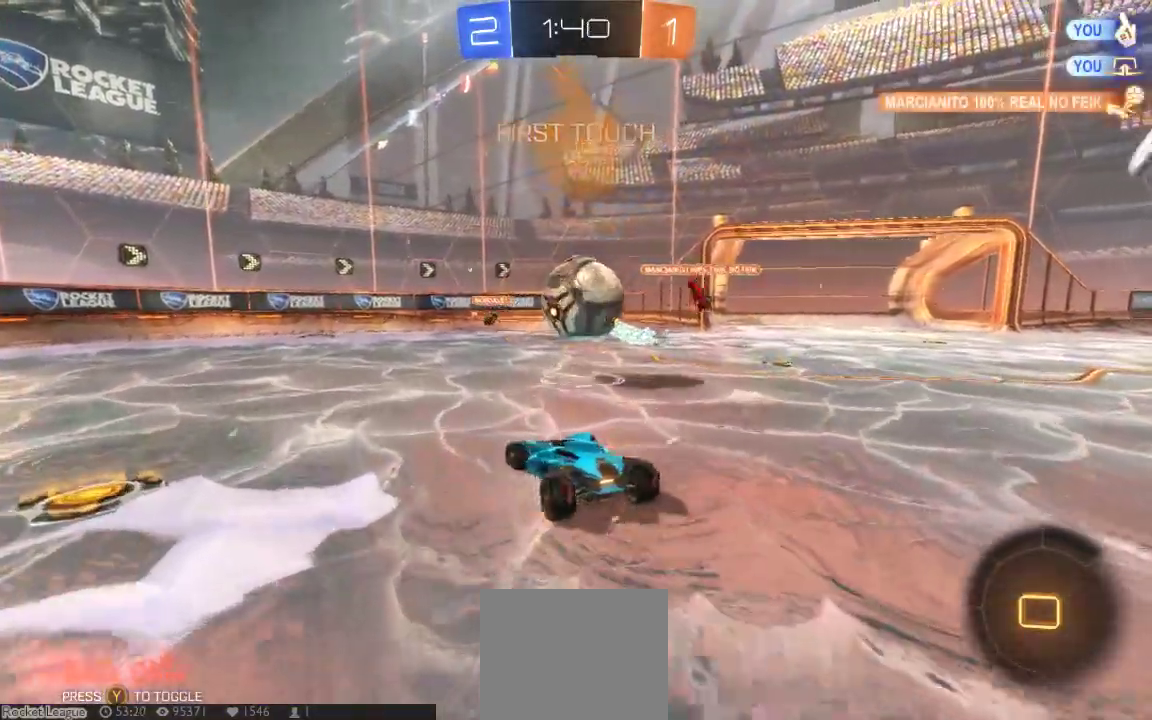
{"dt_ms": 500, "buttons": [], "left_stick": "center", "right_stick": "center", "button_events": [[33, "A", "down"], [117, "A", "up"], [217, "A", "down"], [350, "A", "up"]]}
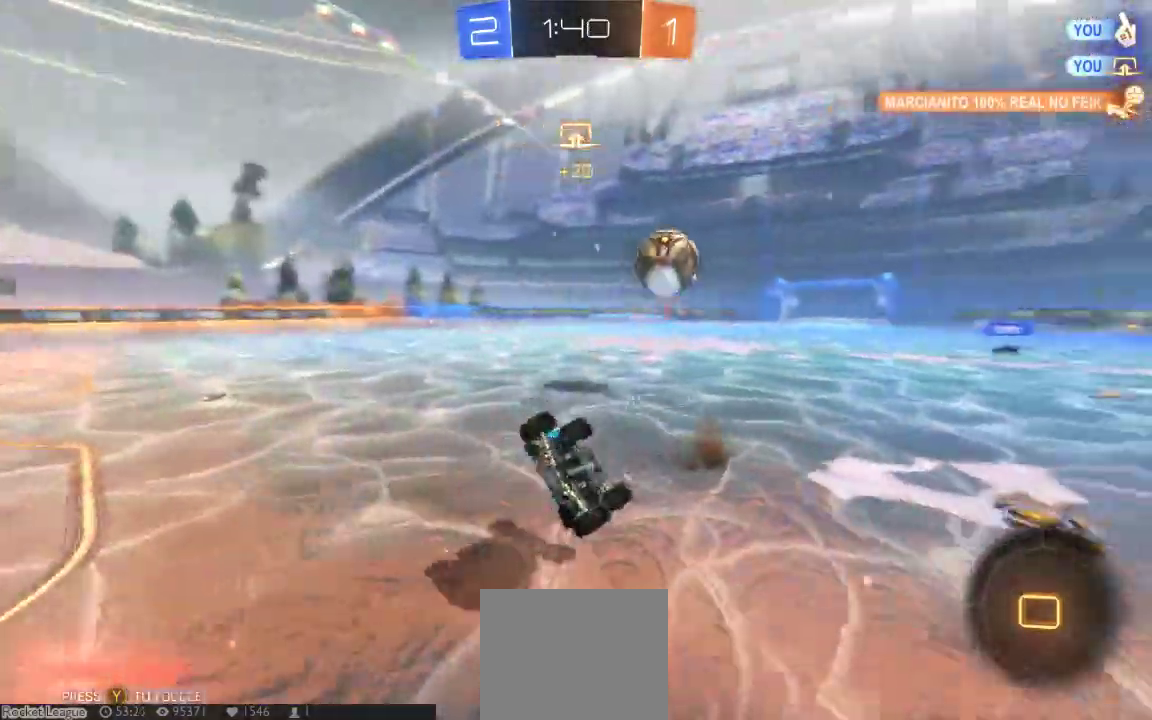
{"dt_ms": 500, "buttons": [], "left_stick": "center", "right_stick": "center", "button_events": []}
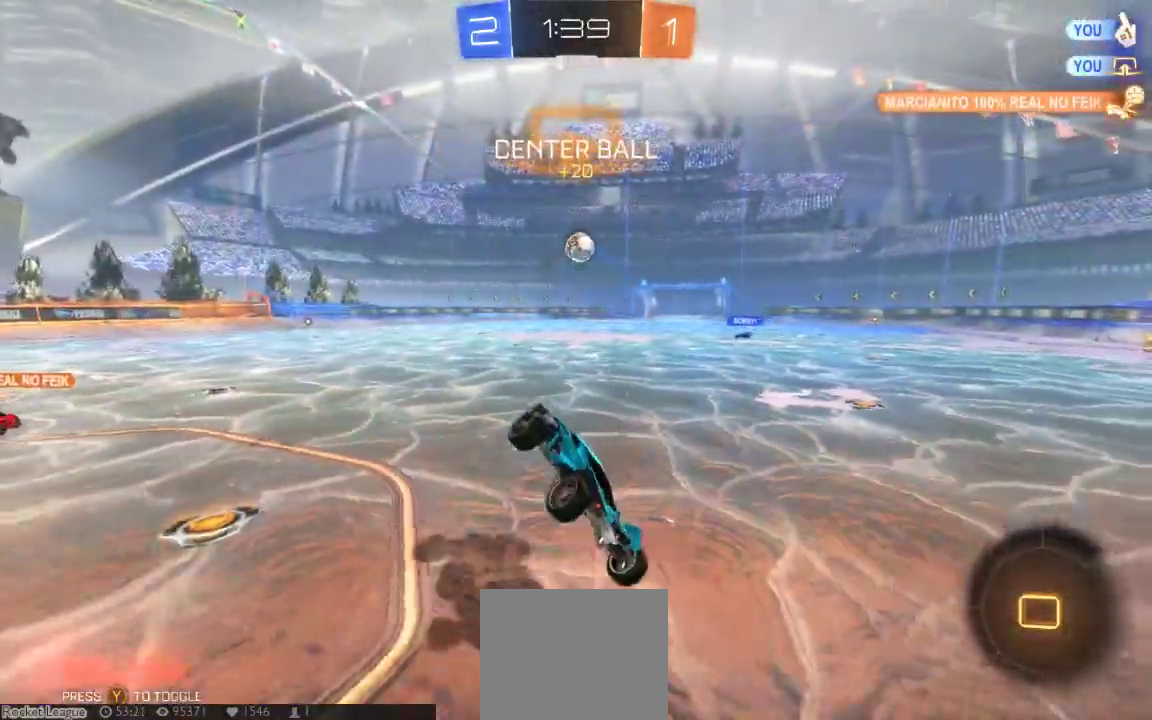
{"dt_ms": 500, "buttons": ["Y"], "left_stick": "center", "right_stick": "center", "button_events": [[500, "Y", "down"]]}
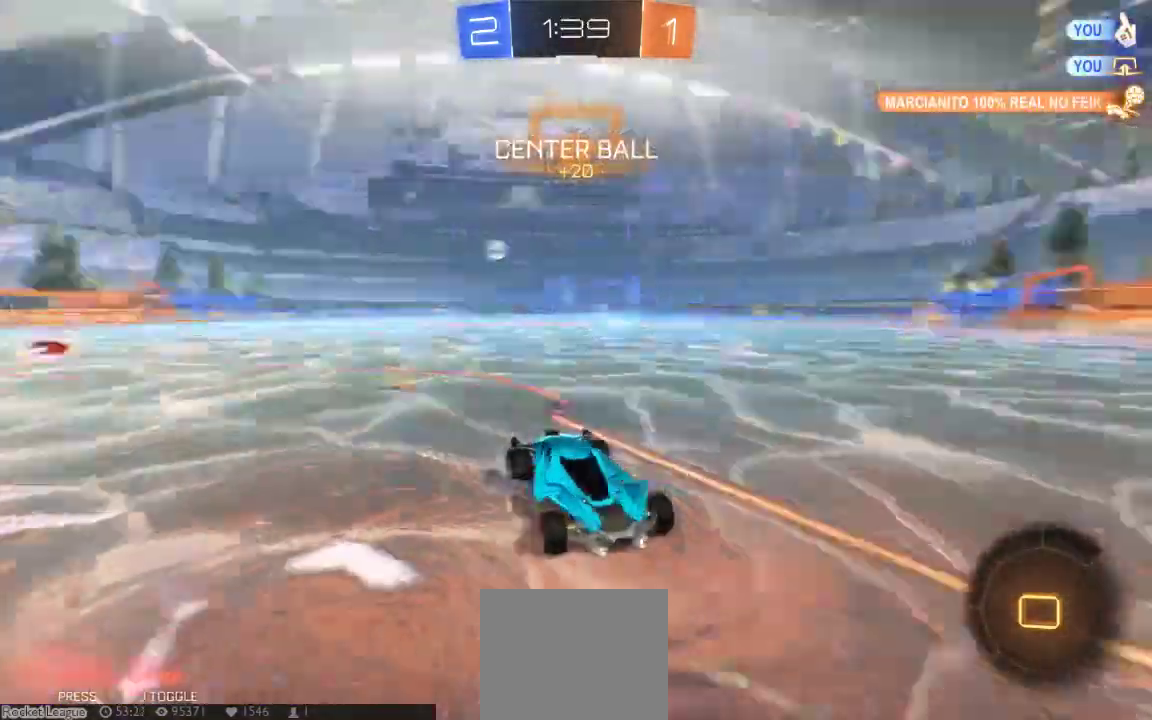
{"dt_ms": 500, "buttons": [], "left_stick": "center", "right_stick": "center", "button_events": [[167, "Y", "up"]]}
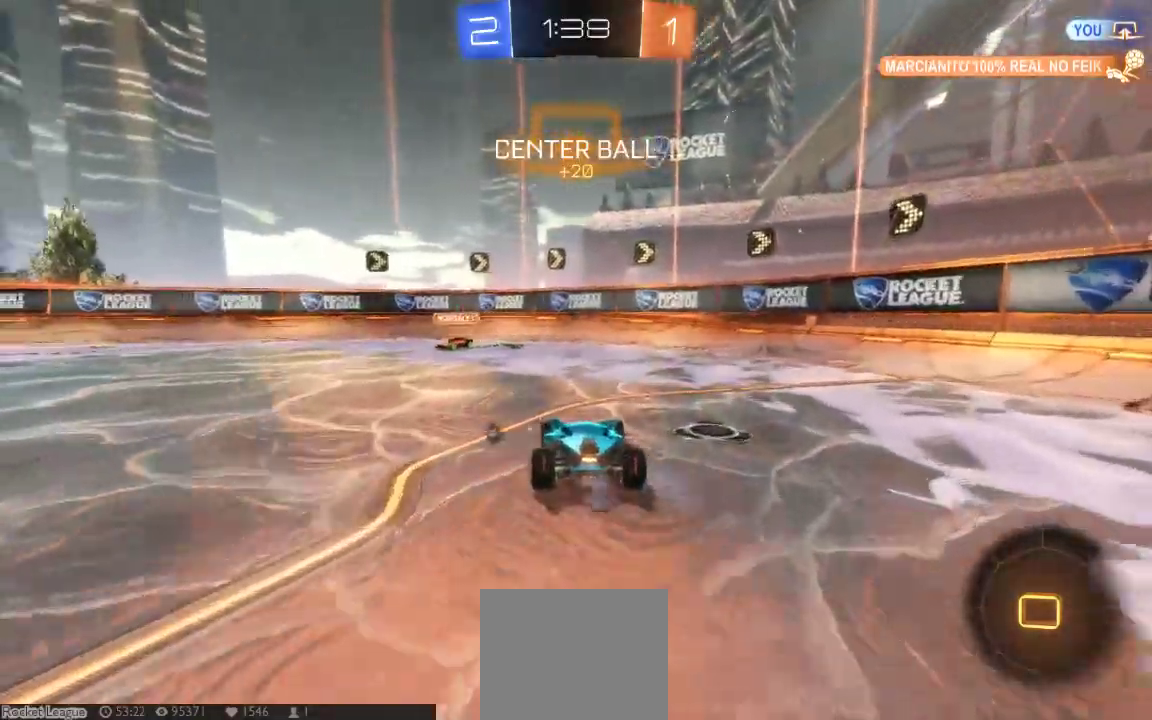
{"dt_ms": 500, "buttons": [], "left_stick": "down-left", "right_stick": "center", "button_events": []}
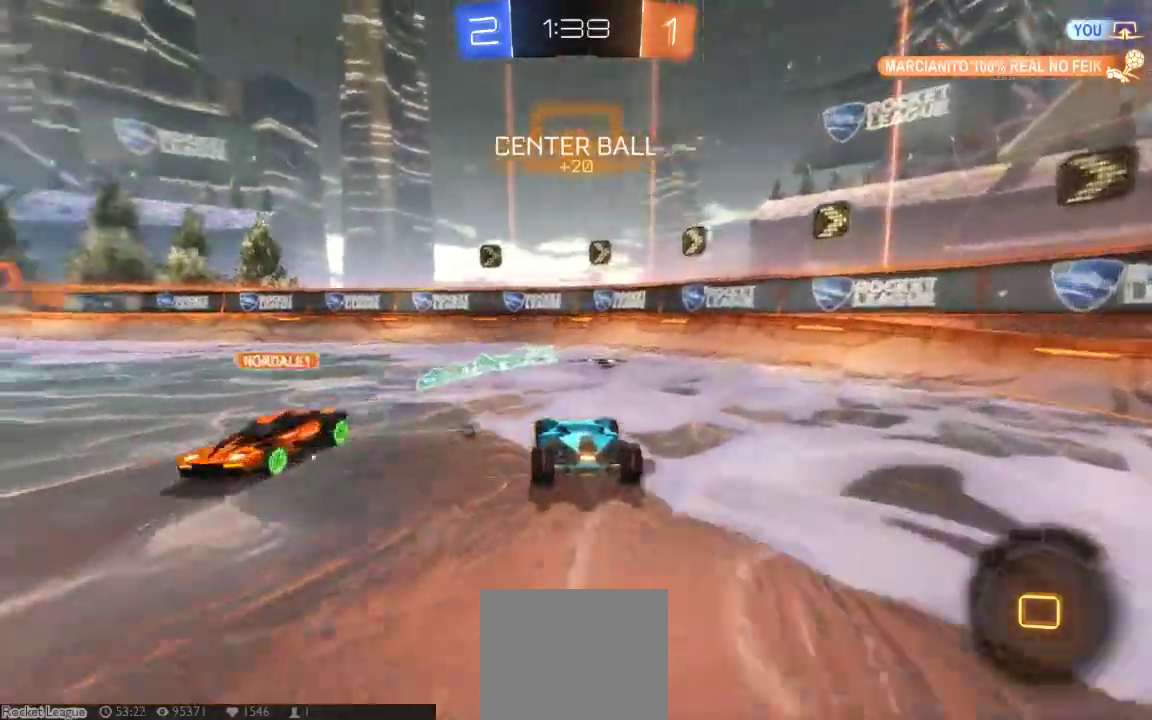
{"dt_ms": 500, "buttons": [], "left_stick": "left", "right_stick": "center", "button_events": []}
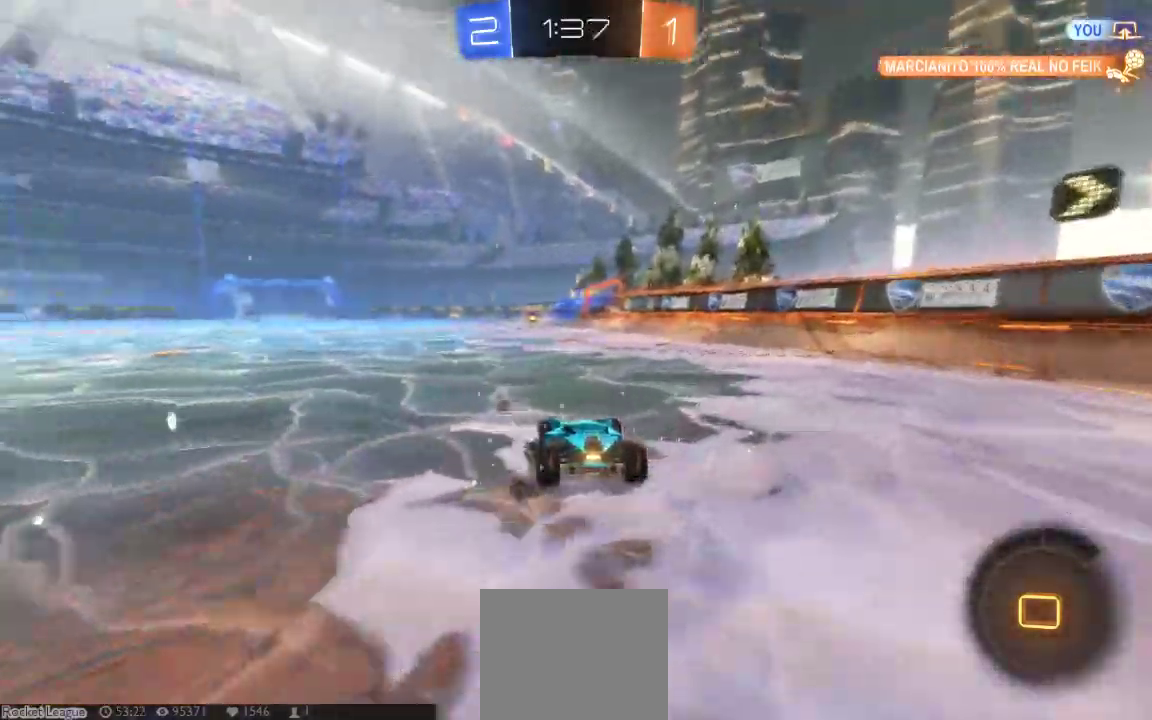
{"dt_ms": 1000, "buttons": [], "left_stick": "center", "right_stick": "center", "button_events": [[467, "A", "down"], [550, "A", "up"], [617, "A", "down"], [750, "A", "up"]]}
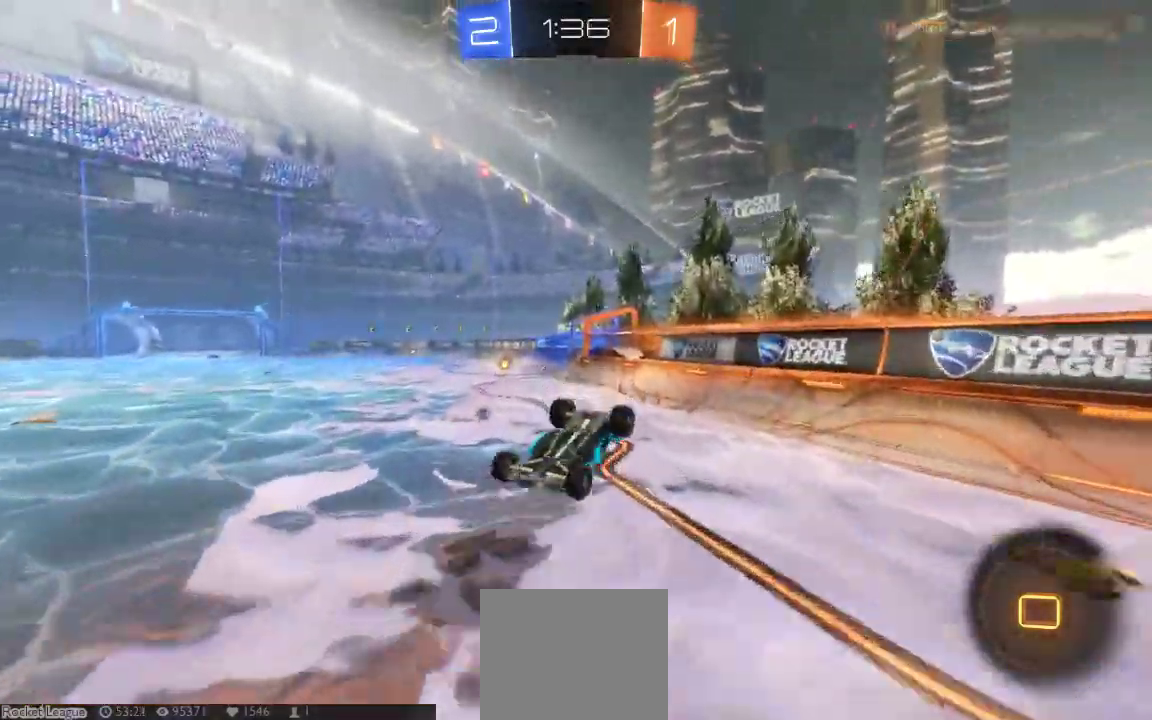
{"dt_ms": 500, "buttons": [], "left_stick": "center", "right_stick": "center", "button_events": []}
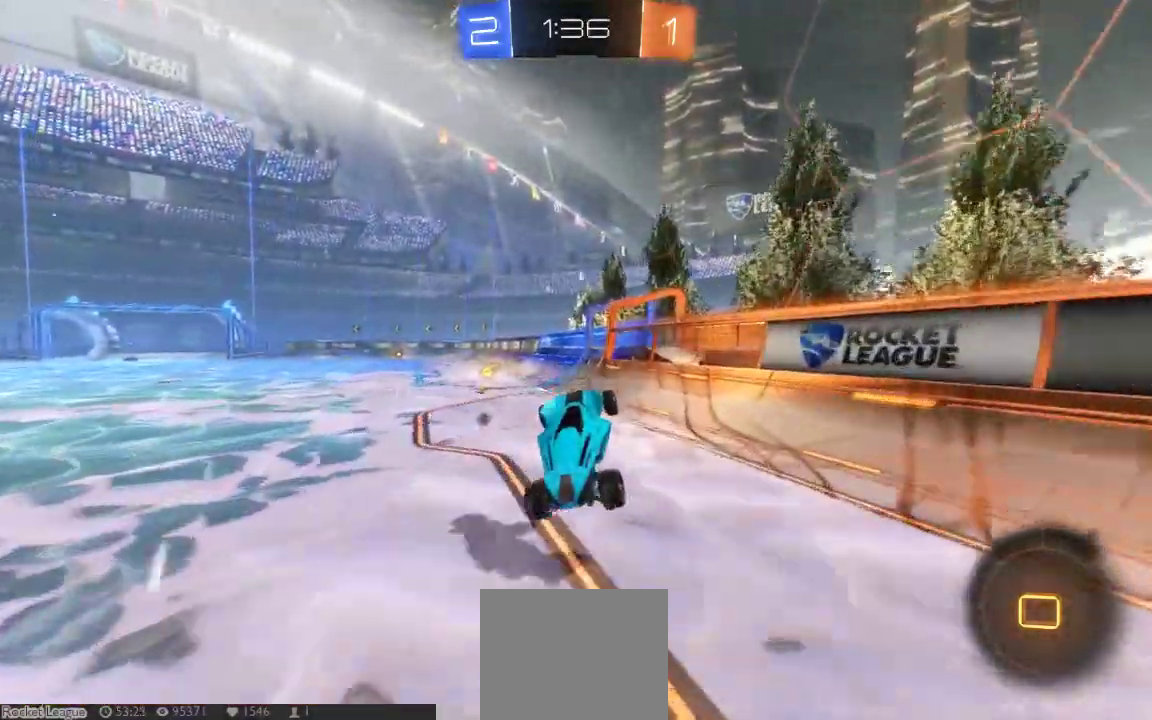
{"dt_ms": 500, "buttons": [], "left_stick": "center", "right_stick": "center", "button_events": []}
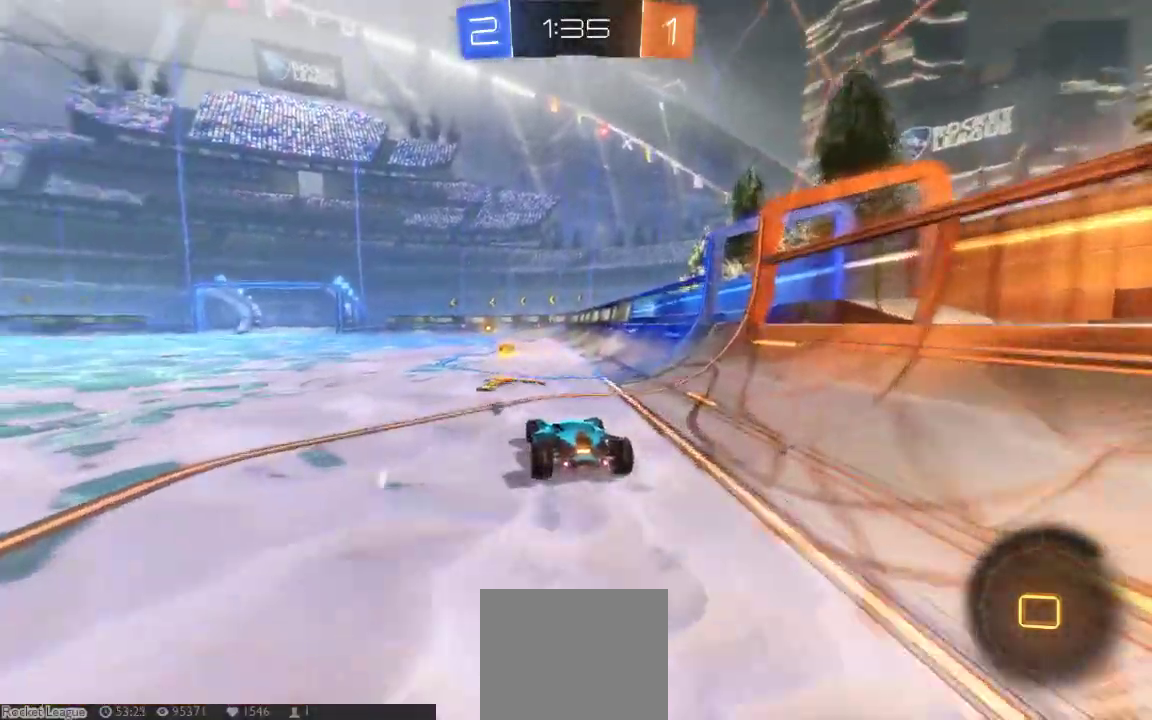
{"dt_ms": 500, "buttons": ["A"], "left_stick": "up-right", "right_stick": "center", "button_events": [[67, "Y", "down"], [200, "Y", "up"], [317, "A", "down"], [417, "A", "up"], [483, "A", "down"]]}
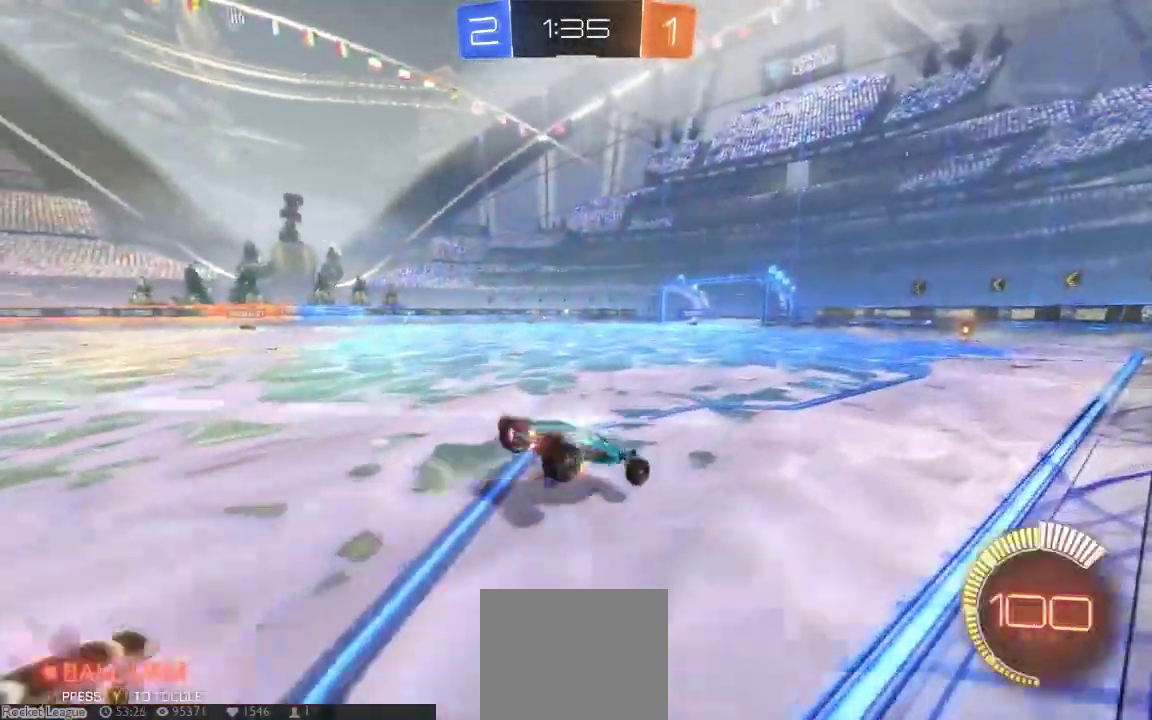
{"dt_ms": 500, "buttons": [], "left_stick": "center", "right_stick": "center"}
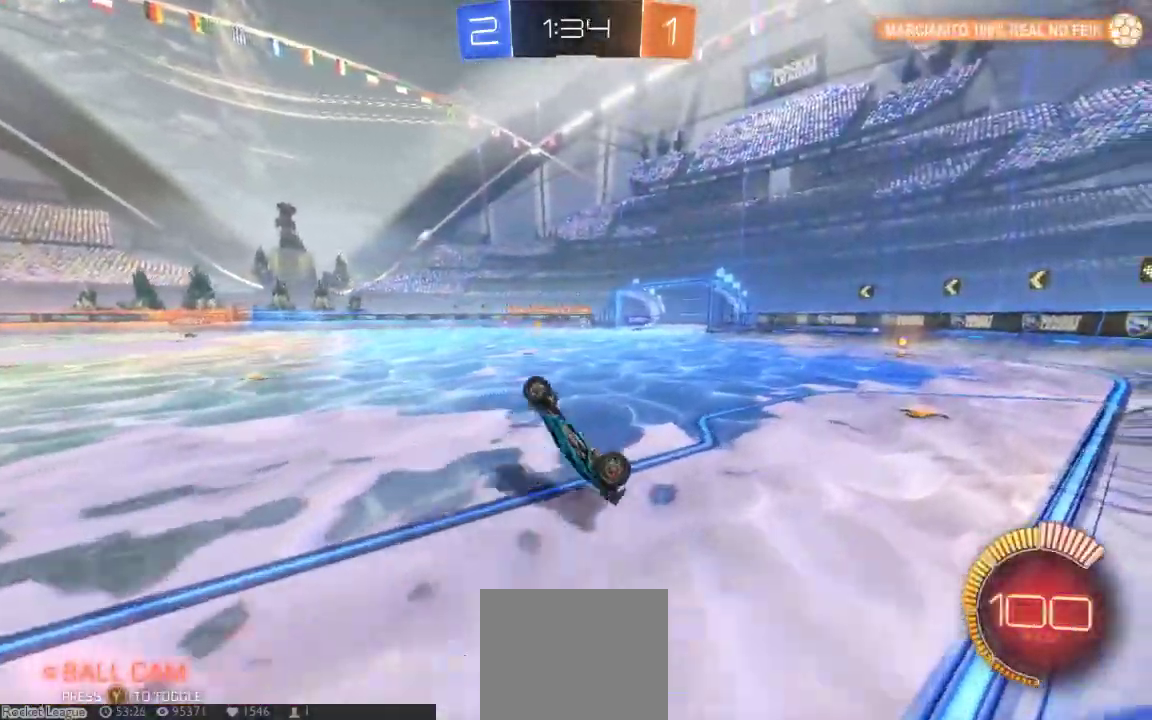
{"dt_ms": 500, "buttons": [], "left_stick": "center", "right_stick": "center", "button_events": []}
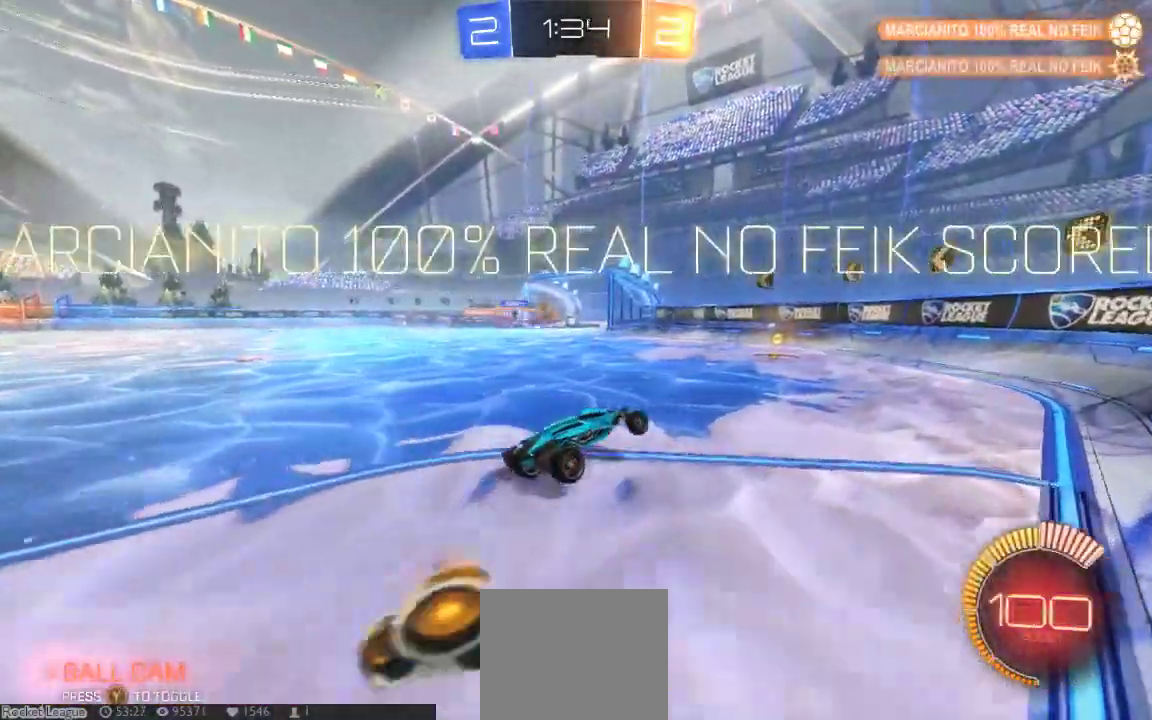
{"dt_ms": 500, "buttons": [], "left_stick": "center", "right_stick": "center"}
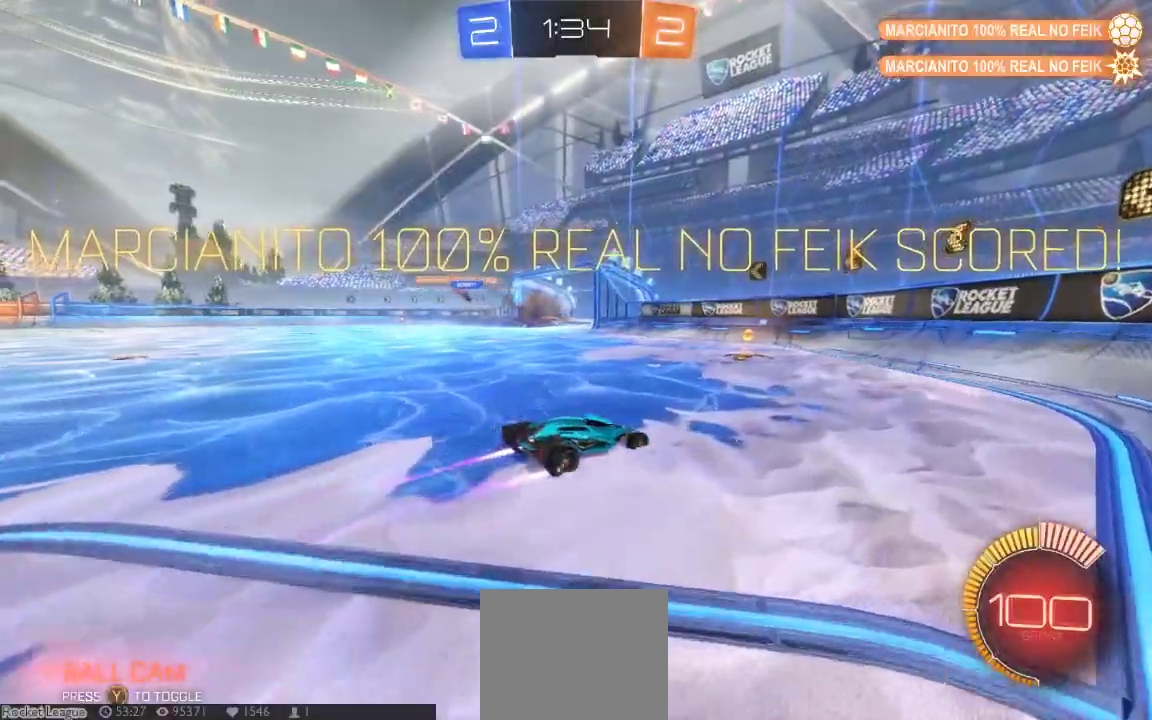
{"dt_ms": 1000, "buttons": [], "left_stick": "center", "right_stick": "center", "button_events": [[50, "B", "down"], [533, "B", "up"]]}
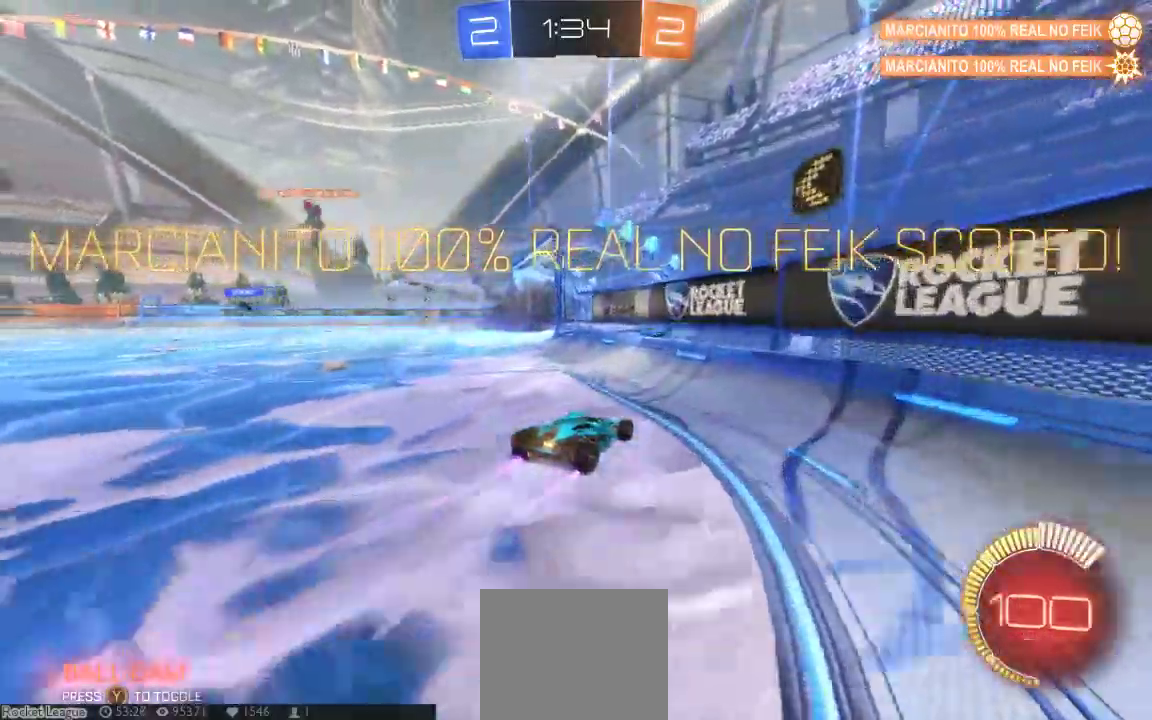
{"dt_ms": 500, "buttons": [], "left_stick": "up-left", "right_stick": "center", "button_events": []}
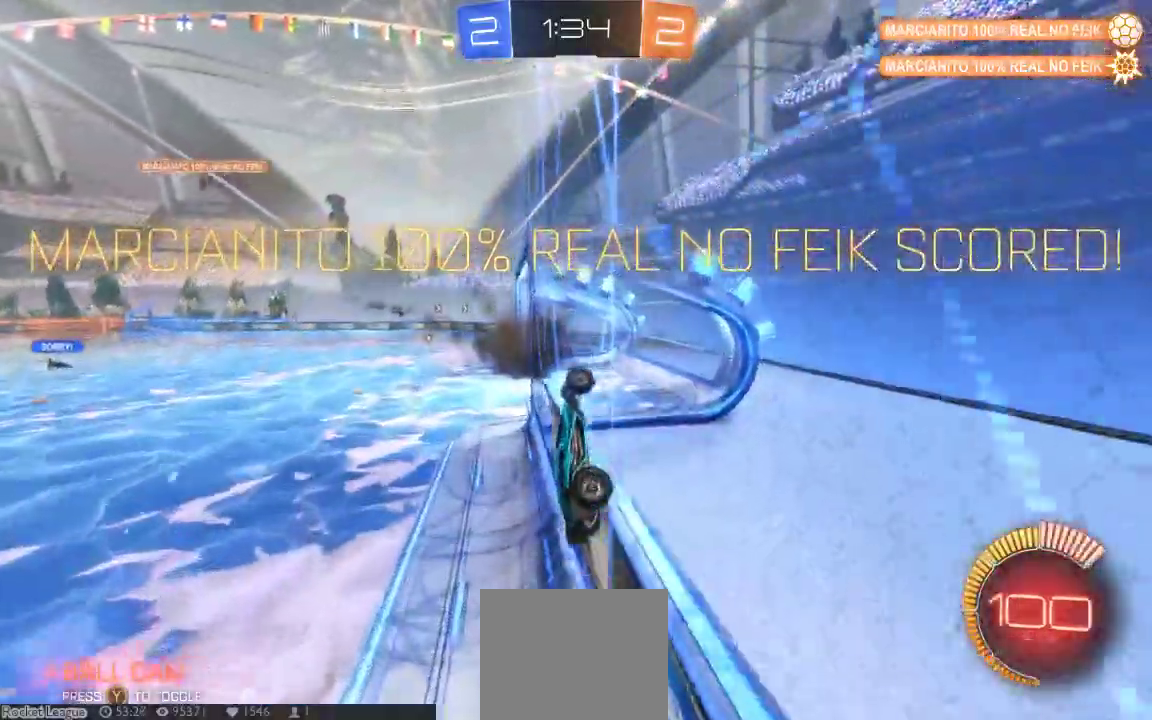
{"dt_ms": 500, "buttons": [], "left_stick": "up-left", "right_stick": "center"}
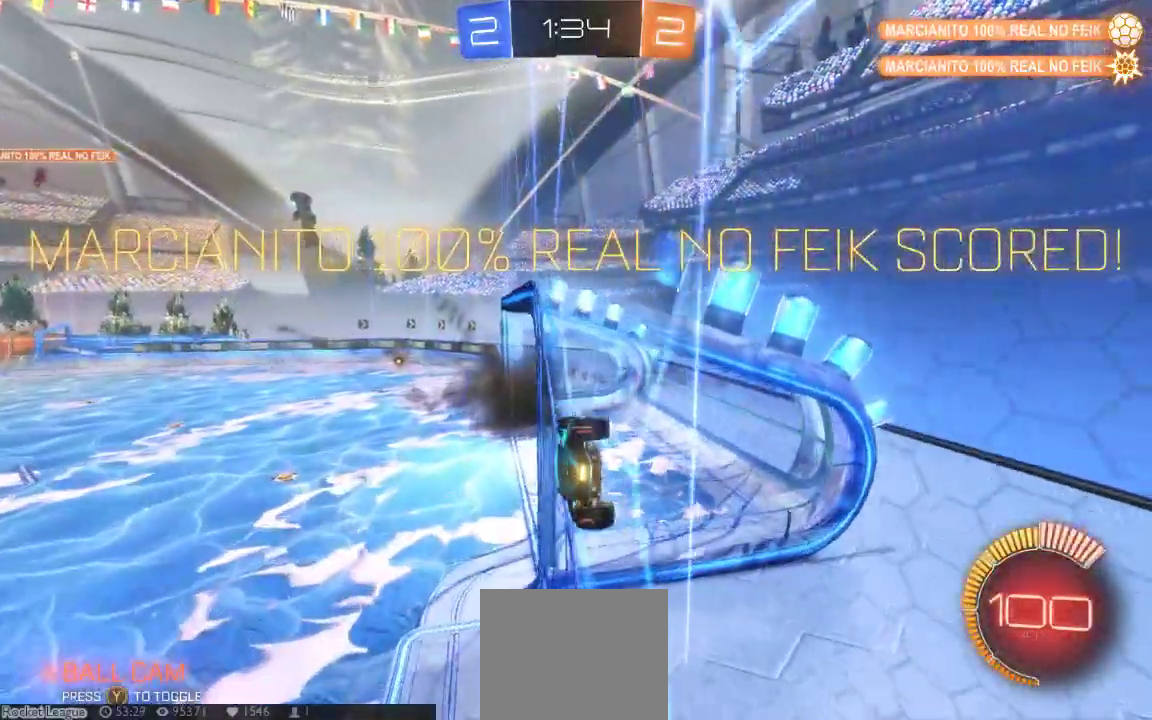
{"dt_ms": 500, "buttons": ["A"], "left_stick": "up", "right_stick": "center", "button_events": [[50, "A", "down"], [133, "A", "up"], [200, "A", "down"], [400, "A", "up"], [500, "A", "down"]]}
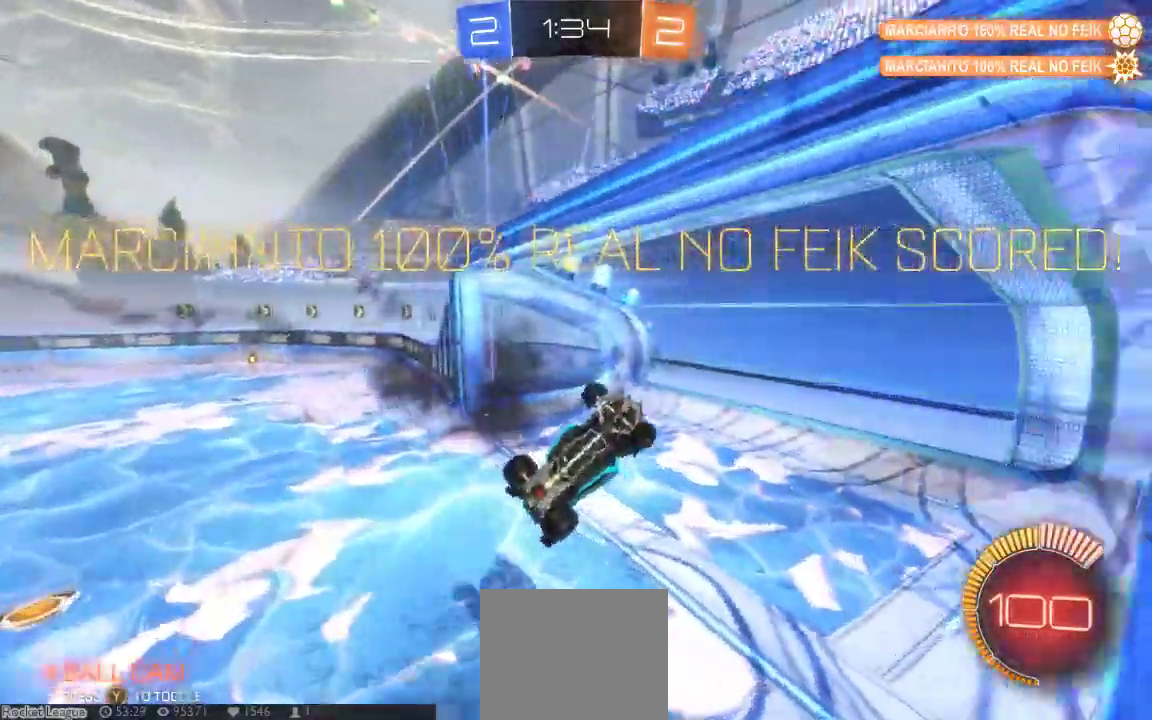
{"dt_ms": 500, "buttons": ["A"], "left_stick": "down", "right_stick": "center", "button_events": [[183, "A", "up"], [250, "A", "down"], [350, "A", "up"], [433, "A", "down"]]}
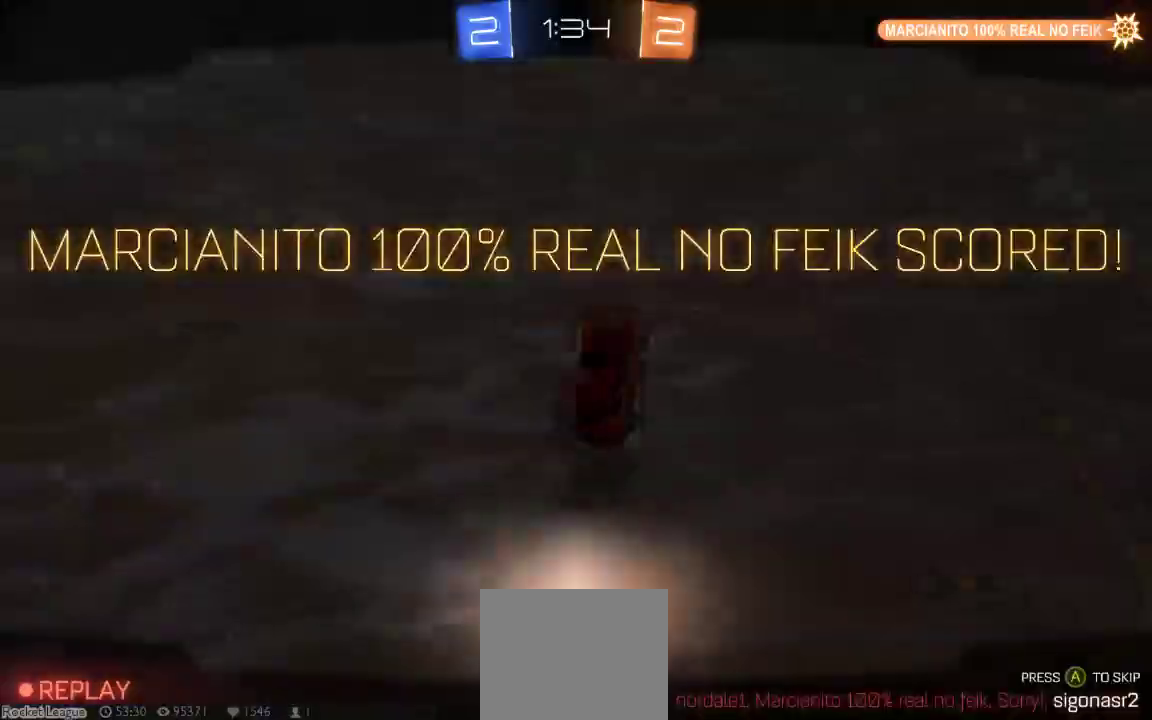
{"dt_ms": 500, "buttons": [], "left_stick": "down", "right_stick": "center", "button_events": [[67, "A", "up"], [167, "A", "down"], [250, "A", "up"], [367, "A", "down"], [450, "A", "up"]]}
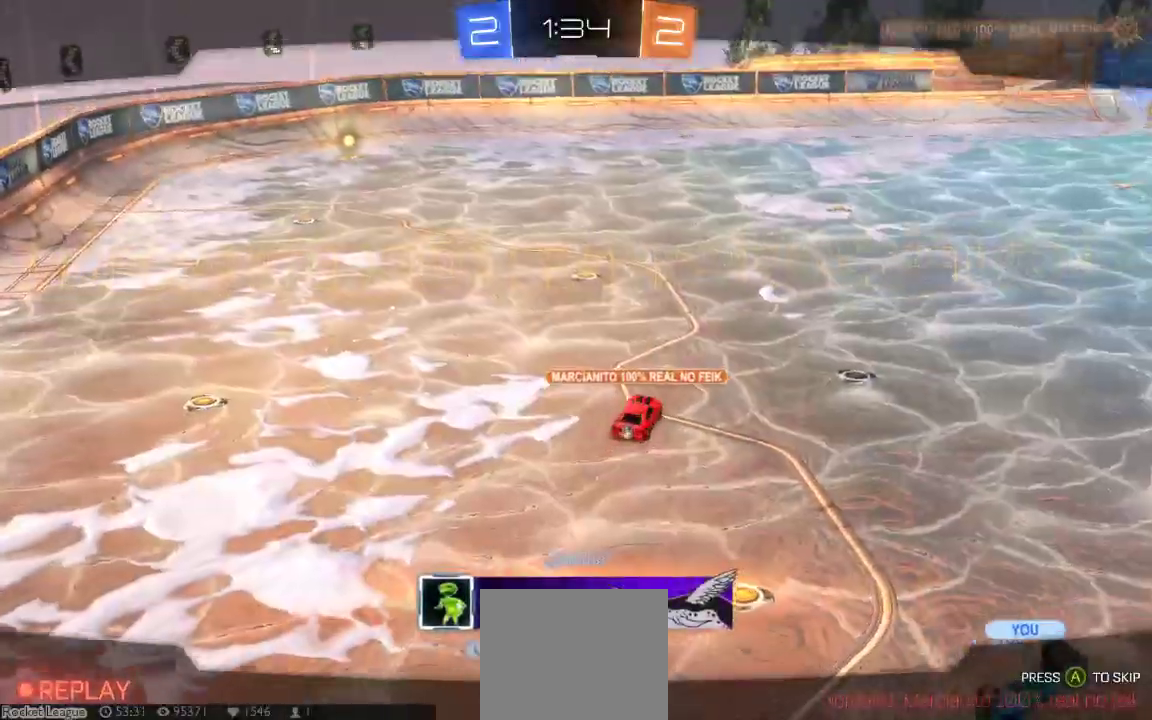
{"dt_ms": 500, "buttons": ["A"], "left_stick": "down", "right_stick": "center", "button_events": [[17, "A", "down"], [150, "A", "up"], [233, "A", "down"], [333, "A", "up"], [400, "A", "down"]]}
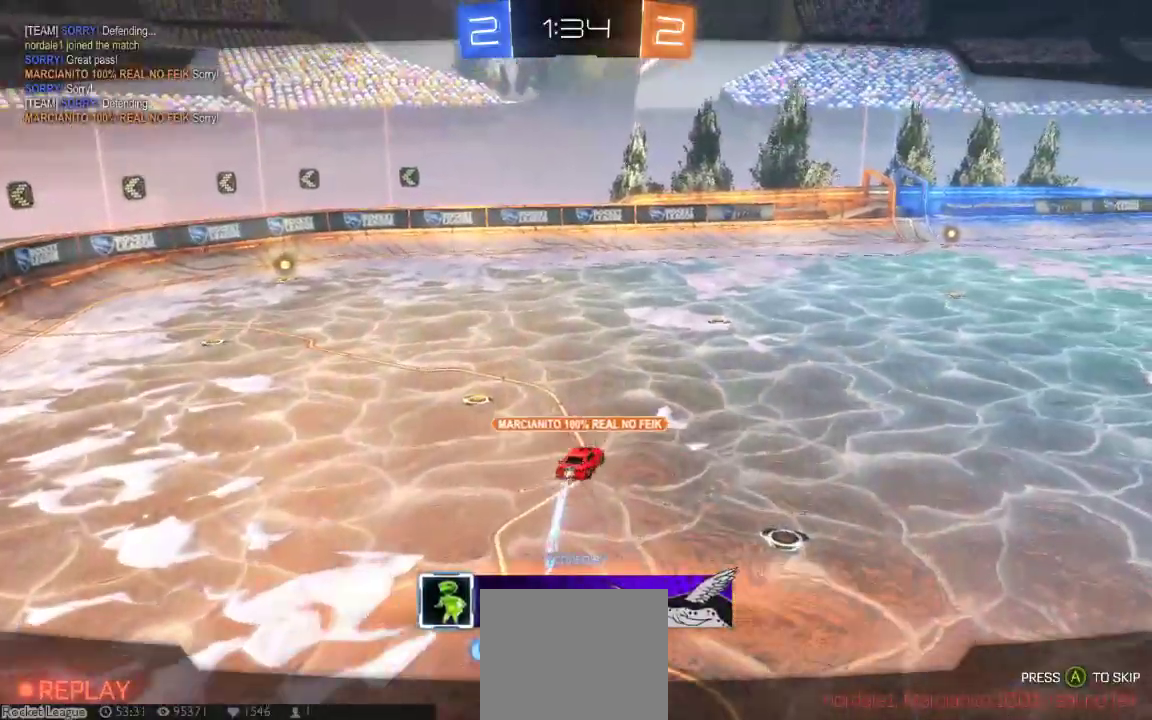
{"dt_ms": 500, "buttons": [], "left_stick": "center", "right_stick": "center", "button_events": [[33, "A", "up"], [100, "A", "down"], [217, "A", "up"], [317, "A", "down"], [450, "A", "up"]]}